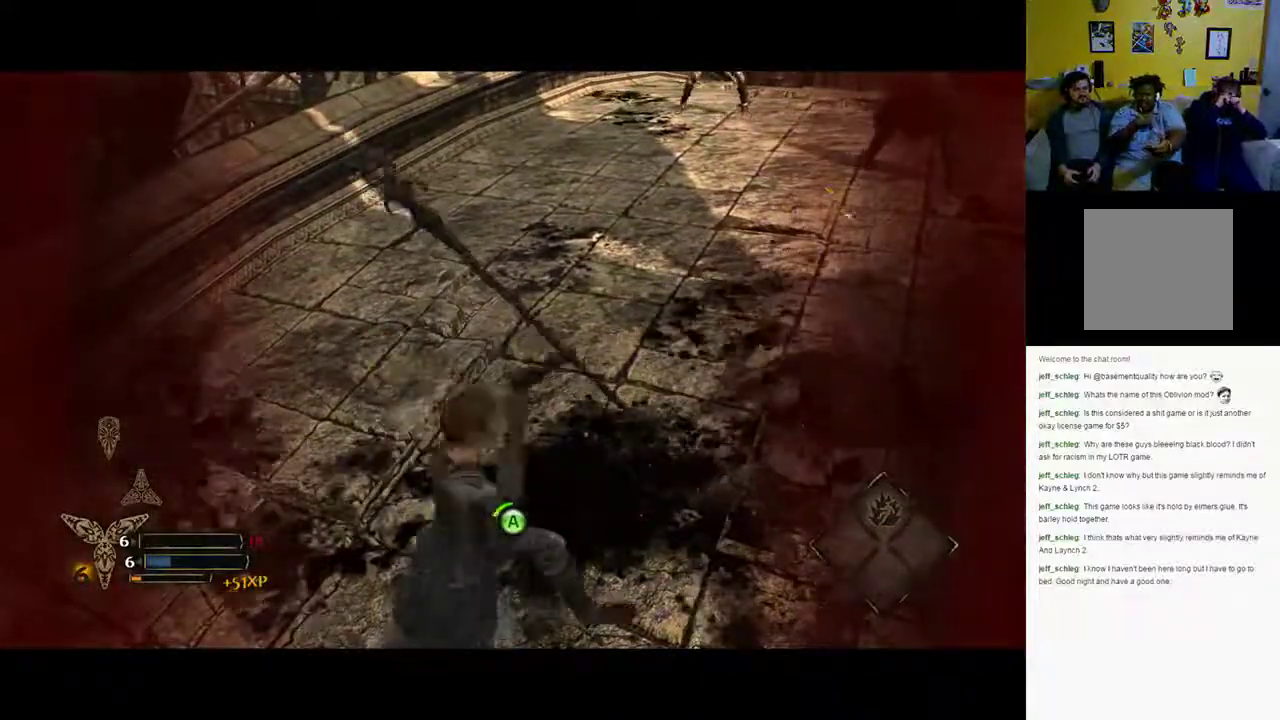
Gameplay with a controller (Xbox layout); each line is a JSON object with the inputs held at the frame after it (dt_ms = milliseconds from this image to that frame). "events" lists button and stick changes between this image and that frame as [ms after this image, input, new state], when the widget could be followed in between. Not read: right_stick.
{"dt_ms": 500, "buttons": ["A"], "left_stick": "up", "events": [[200, "X", "up"], [217, "A", "down"]]}
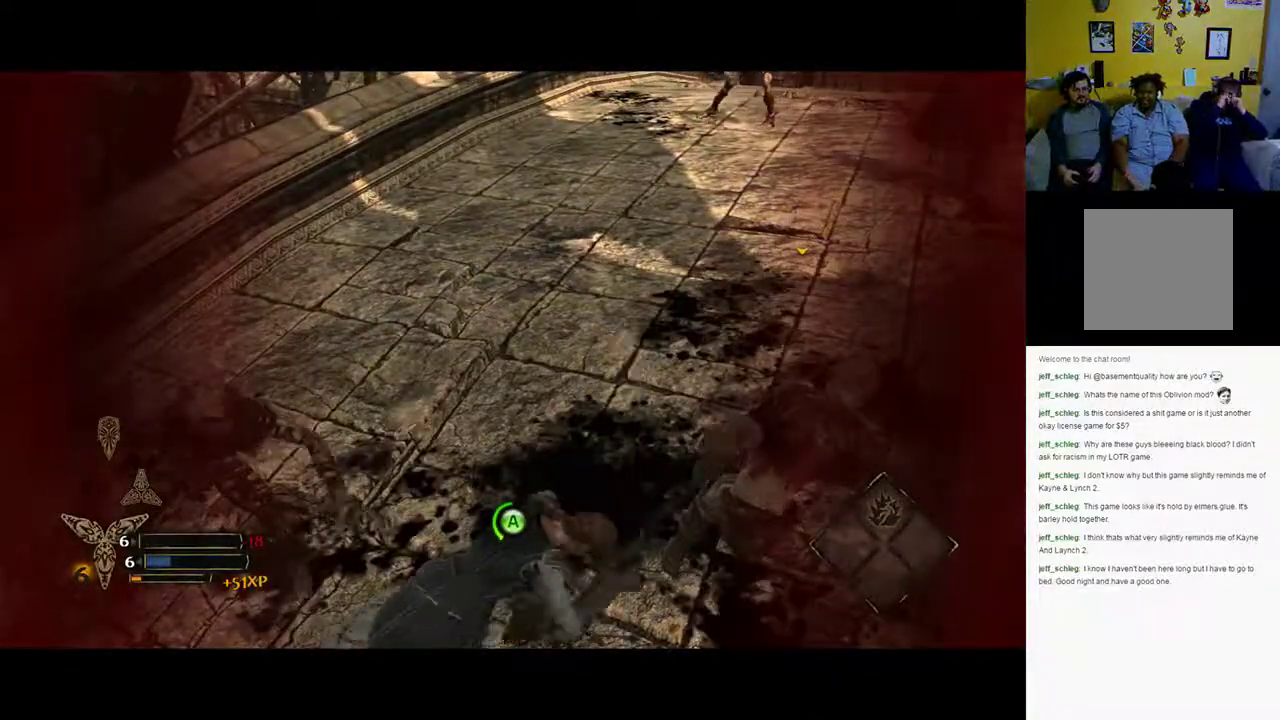
{"dt_ms": 500, "buttons": [], "left_stick": "center", "events": [[17, "A", "up"], [500, "left_stick", "center"]]}
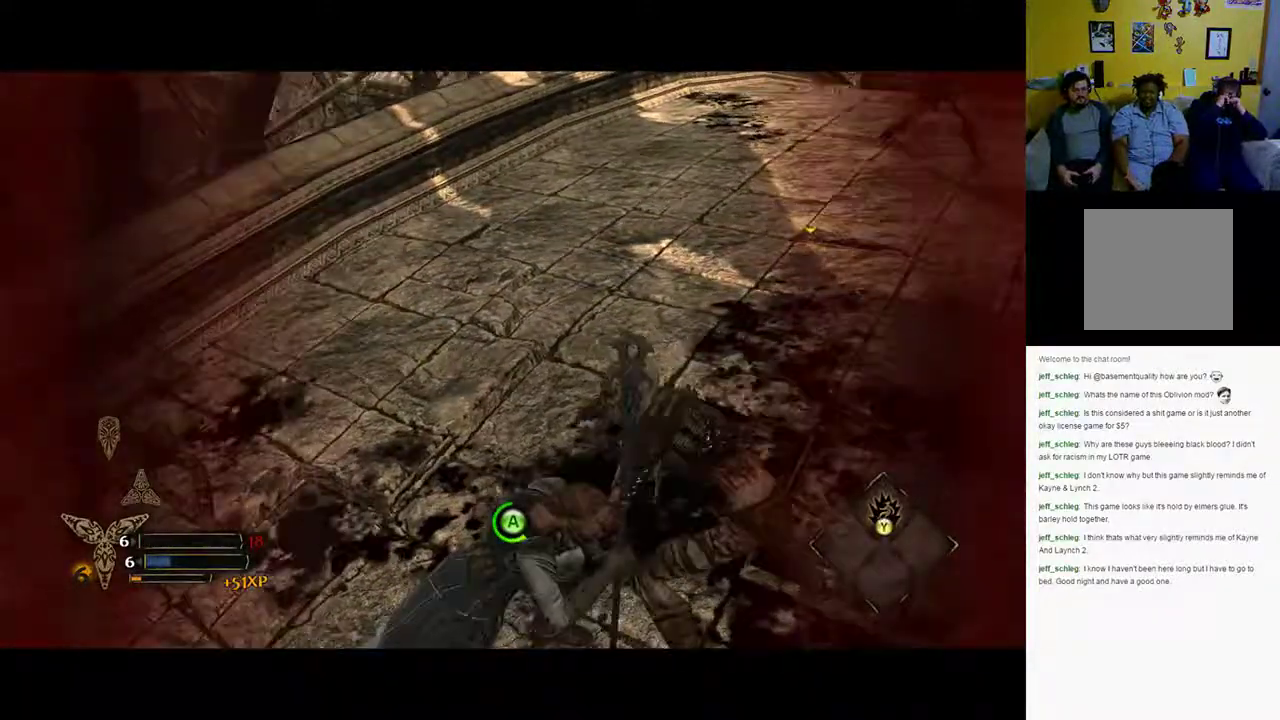
{"dt_ms": 500, "buttons": [], "left_stick": "center", "events": []}
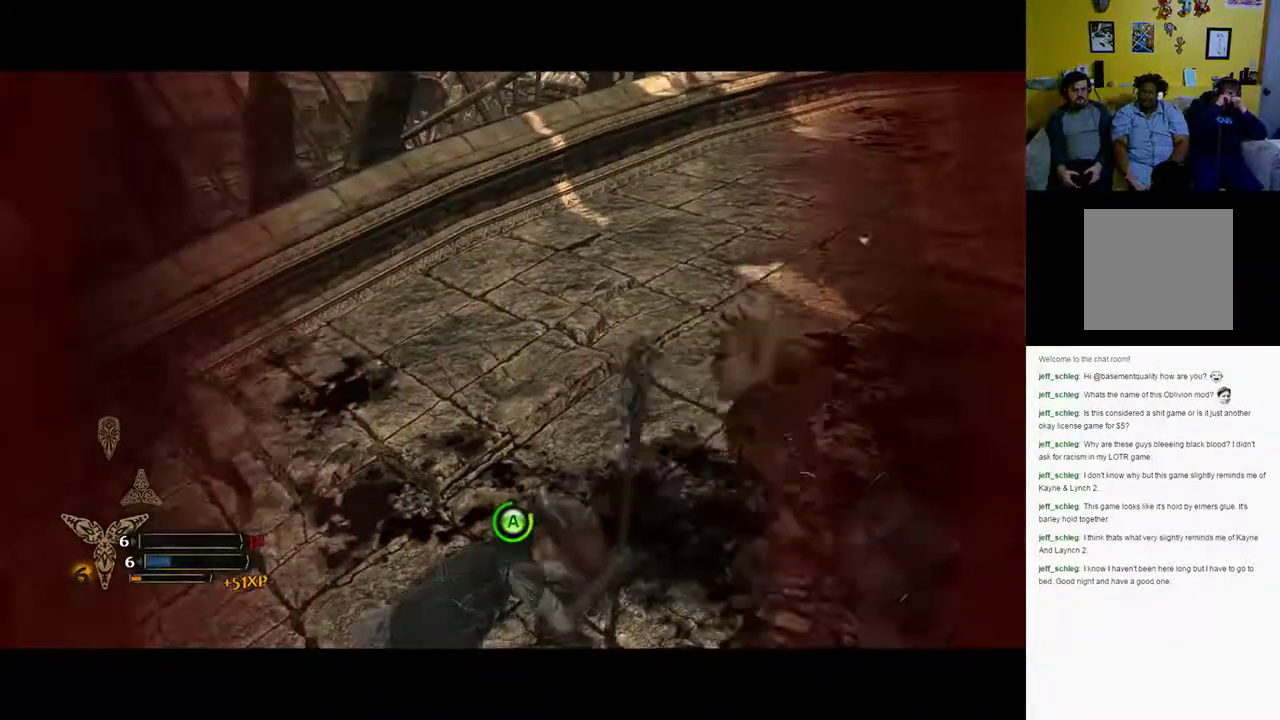
{"dt_ms": 500, "buttons": [], "left_stick": "center", "events": []}
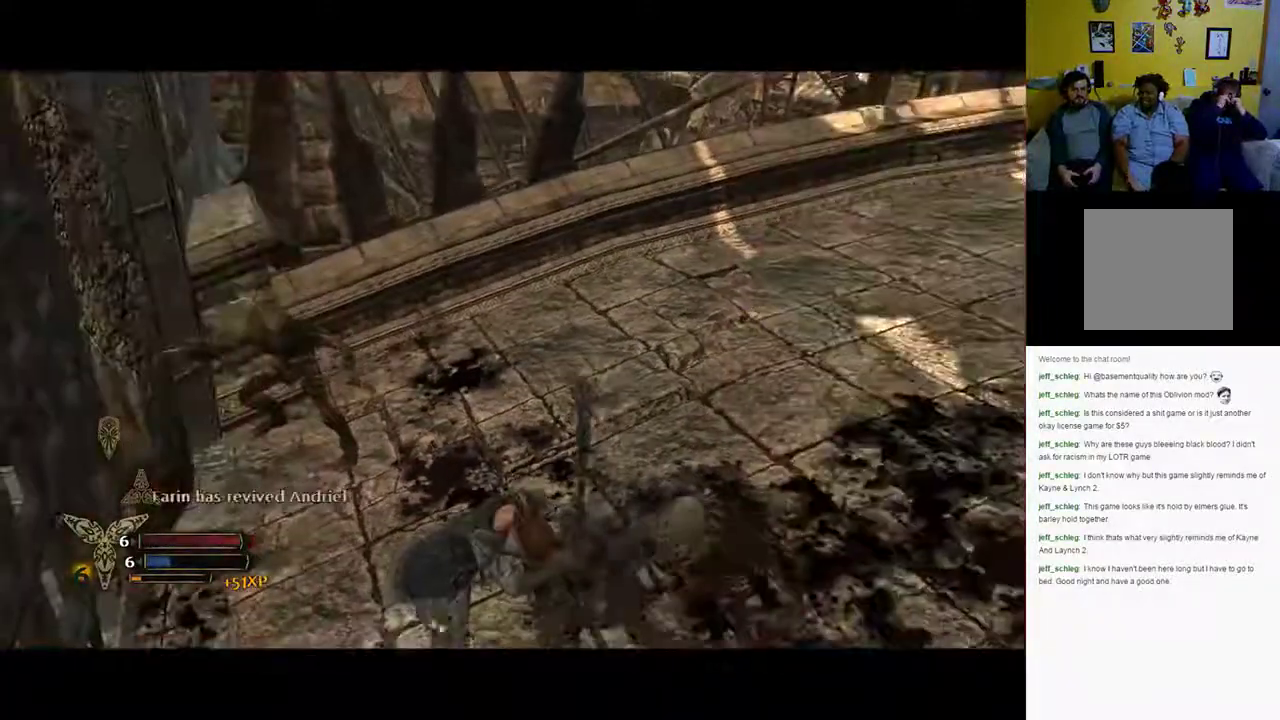
{"dt_ms": 500, "buttons": ["Y"], "left_stick": "down-right", "events": [[67, "left_stick", "up"], [333, "left_stick", "center"], [400, "Y", "down"], [400, "left_stick", "down-right"], [450, "Y", "up"], [500, "Y", "down"]]}
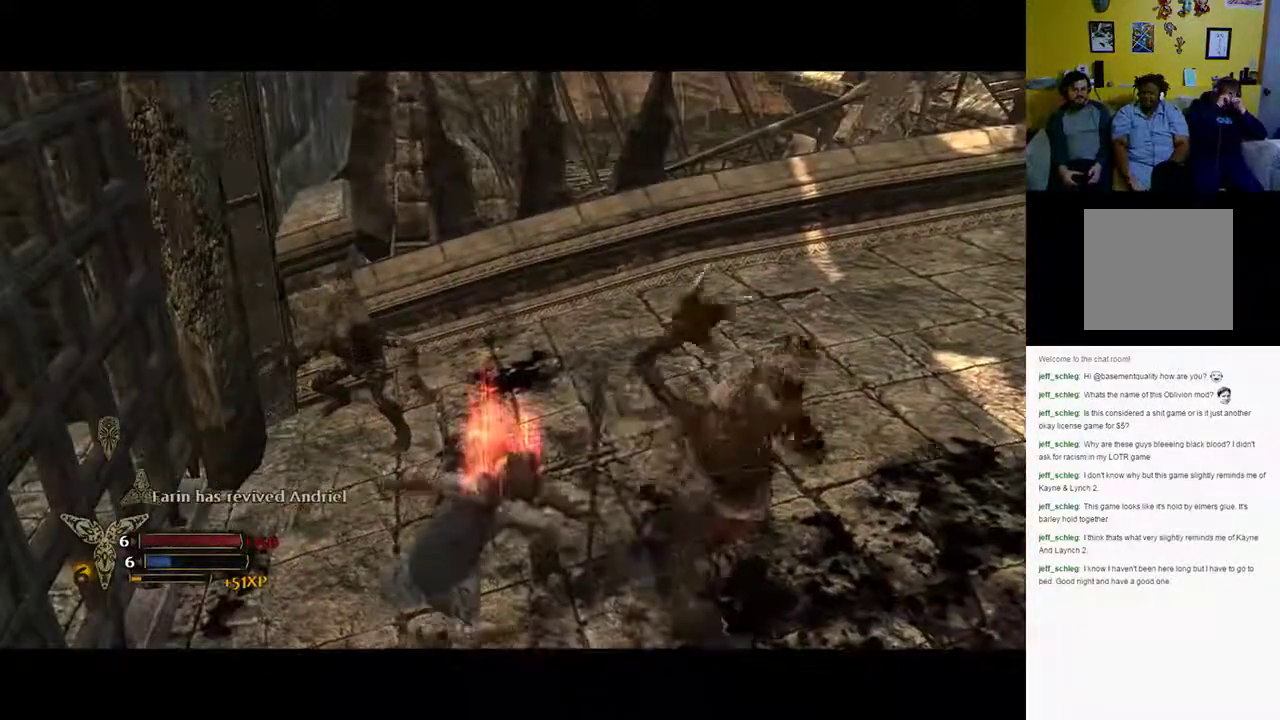
{"dt_ms": 500, "buttons": ["Y"], "left_stick": "right", "events": [[67, "Y", "up"], [183, "Y", "down"], [283, "Y", "up"], [350, "left_stick", "right"], [467, "Y", "down"]]}
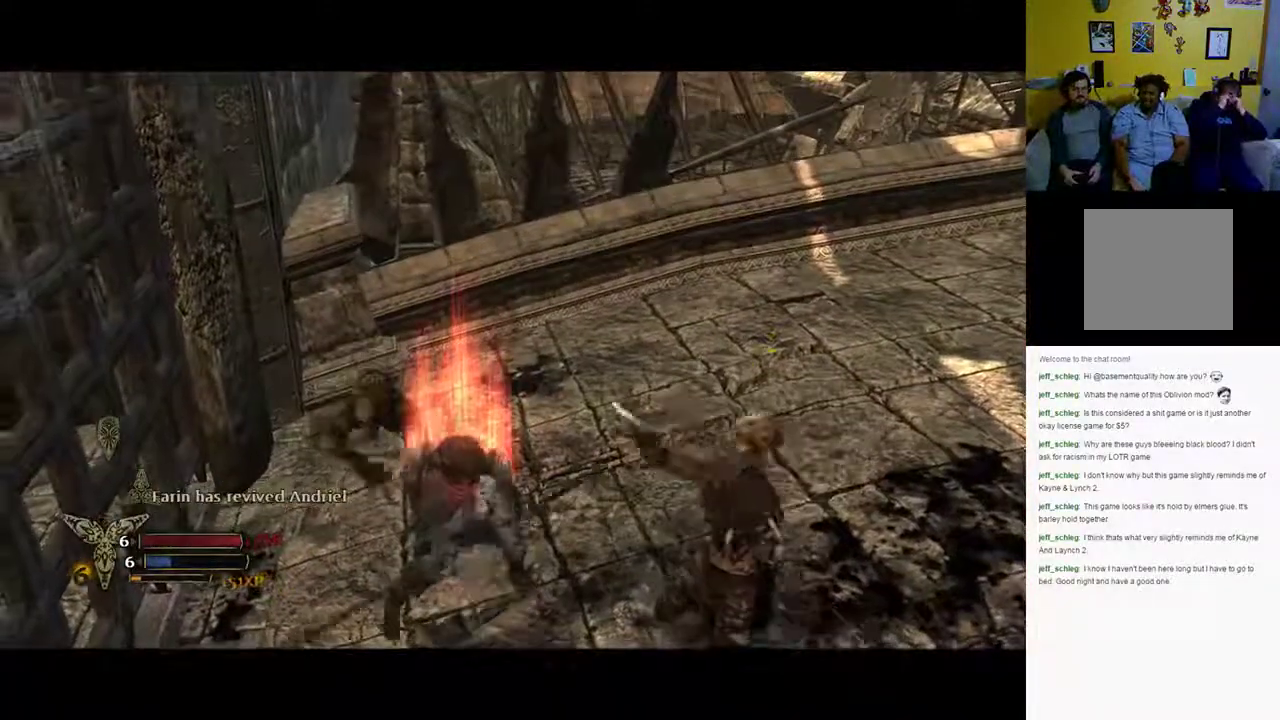
{"dt_ms": 500, "buttons": ["Y"], "left_stick": "right", "events": [[33, "Y", "up"], [100, "Y", "down"], [167, "Y", "up"], [233, "Y", "down"], [333, "Y", "up"], [400, "Y", "down"]]}
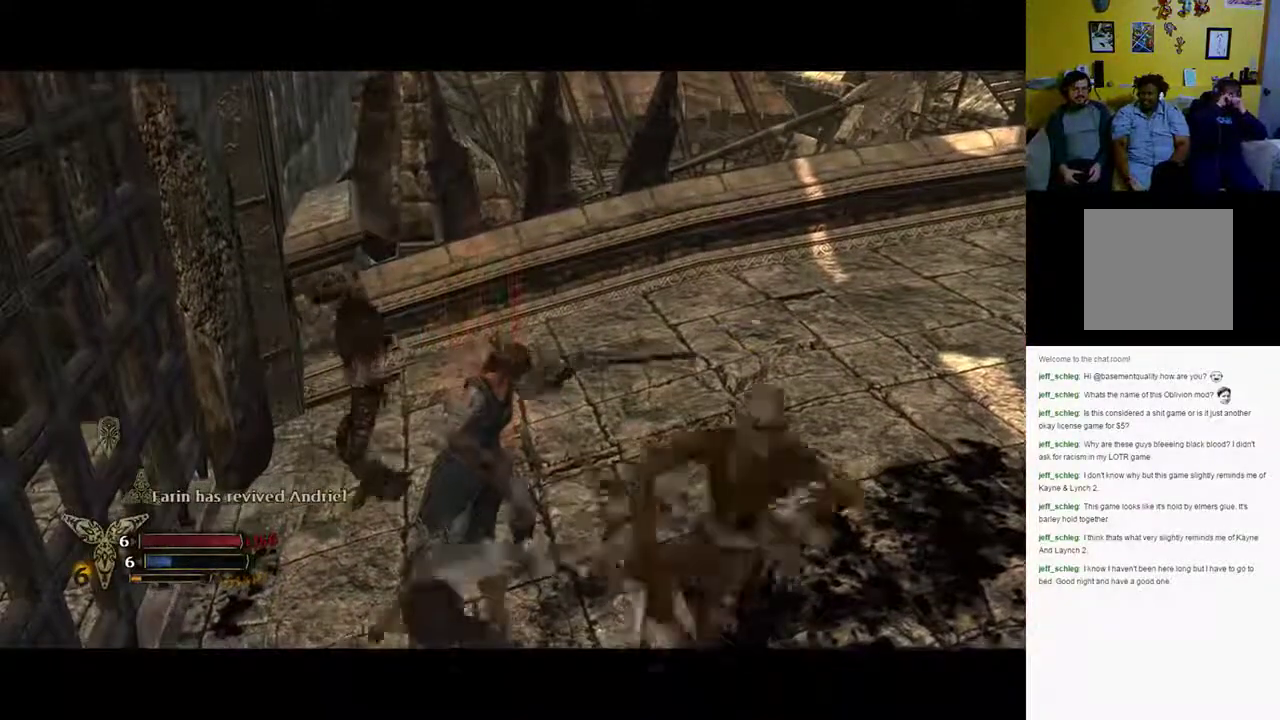
{"dt_ms": 500, "buttons": ["Y"], "left_stick": "right", "events": [[133, "Y", "up"], [200, "Y", "down"], [267, "Y", "up"], [367, "Y", "down"], [400, "Y", "up"], [500, "Y", "down"]]}
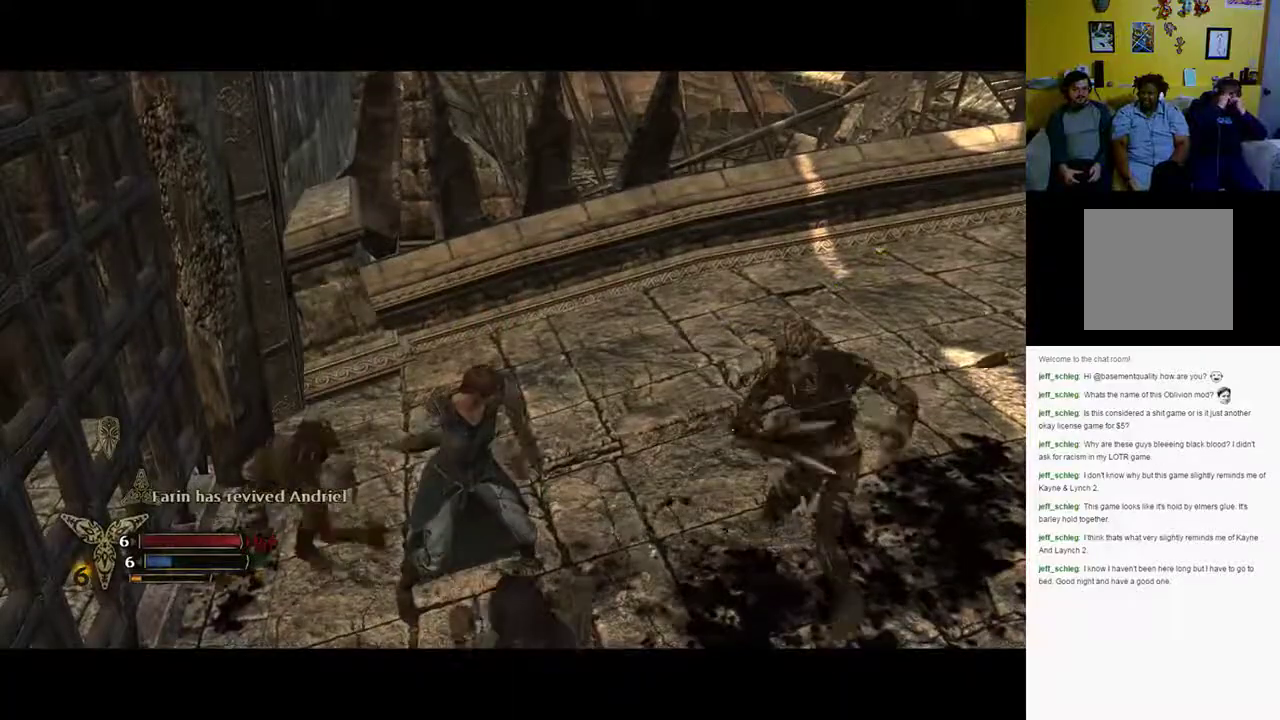
{"dt_ms": 500, "buttons": ["Y"], "left_stick": "right", "events": [[83, "Y", "up"], [200, "Y", "down"], [233, "Y", "up"], [317, "Y", "down"], [383, "Y", "up"], [450, "Y", "down"]]}
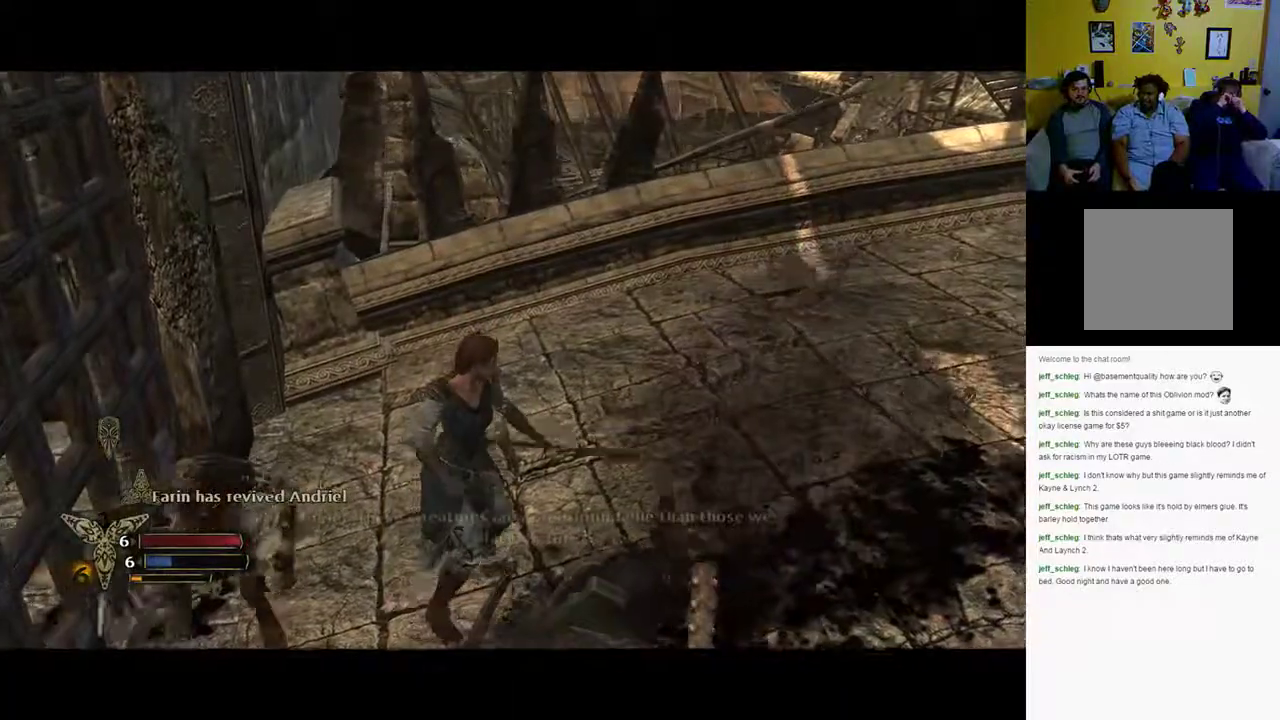
{"dt_ms": 500, "buttons": [], "left_stick": "left", "events": [[17, "Y", "up"], [350, "left_stick", "left"]]}
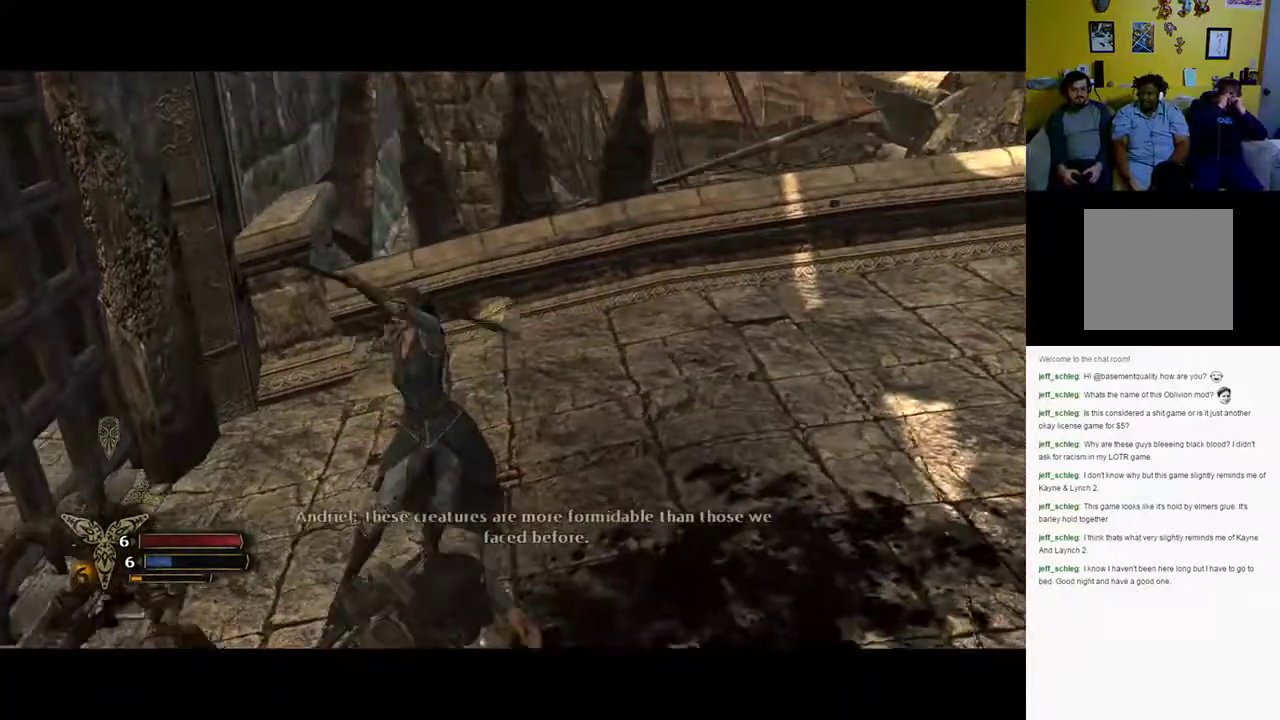
{"dt_ms": 500, "buttons": [], "left_stick": "left", "events": []}
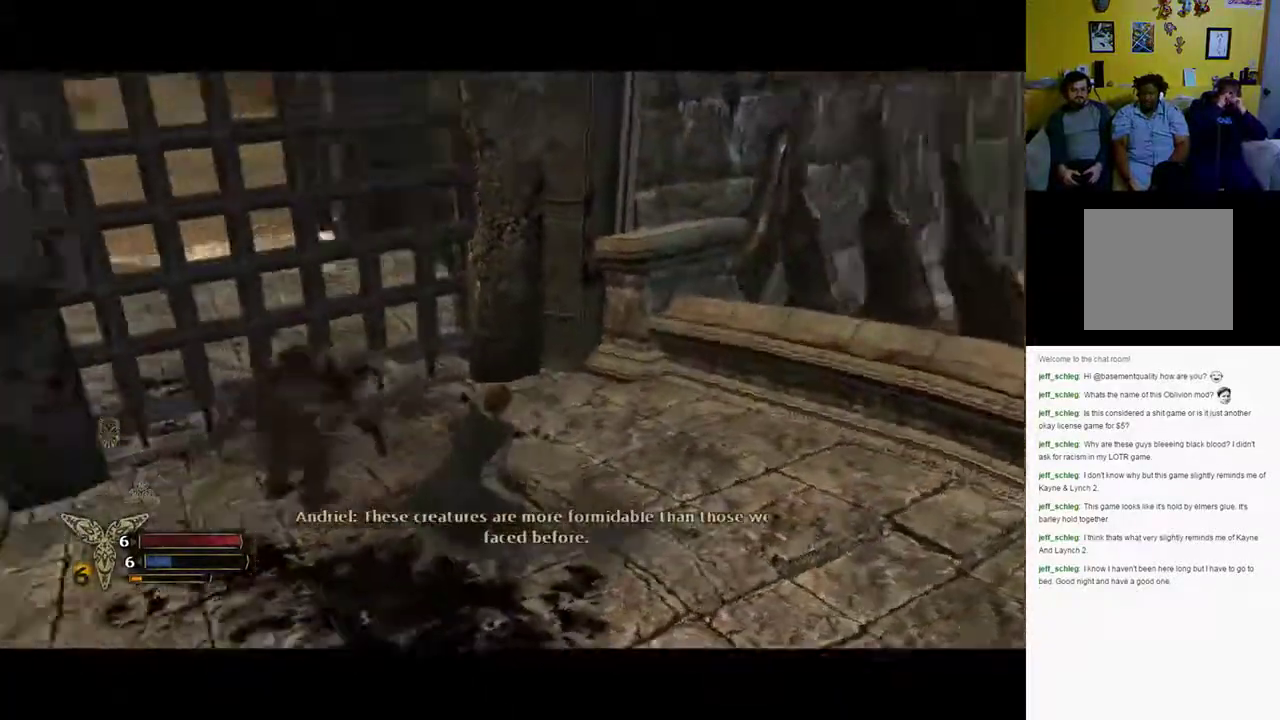
{"dt_ms": 500, "buttons": ["X"], "left_stick": "up", "events": [[33, "left_stick", "up-left"], [133, "X", "down"], [300, "left_stick", "up"]]}
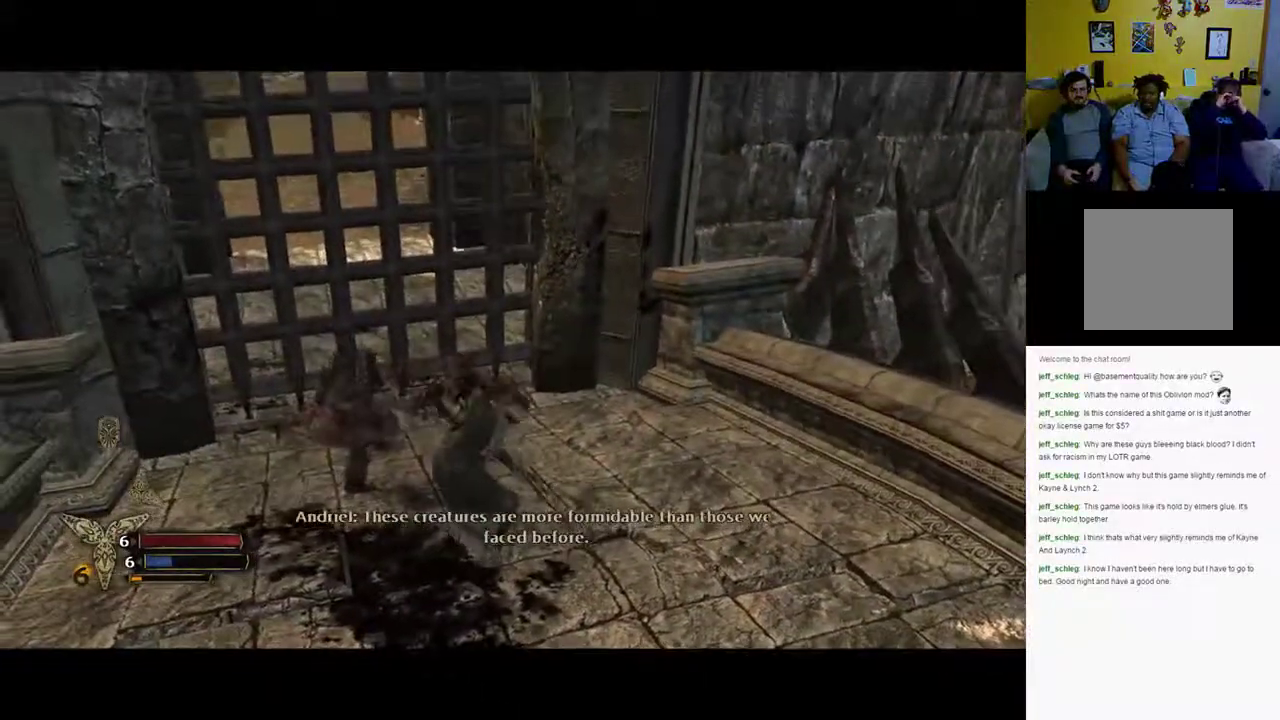
{"dt_ms": 500, "buttons": ["X"], "left_stick": "up", "events": [[333, "X", "up"], [433, "X", "down"]]}
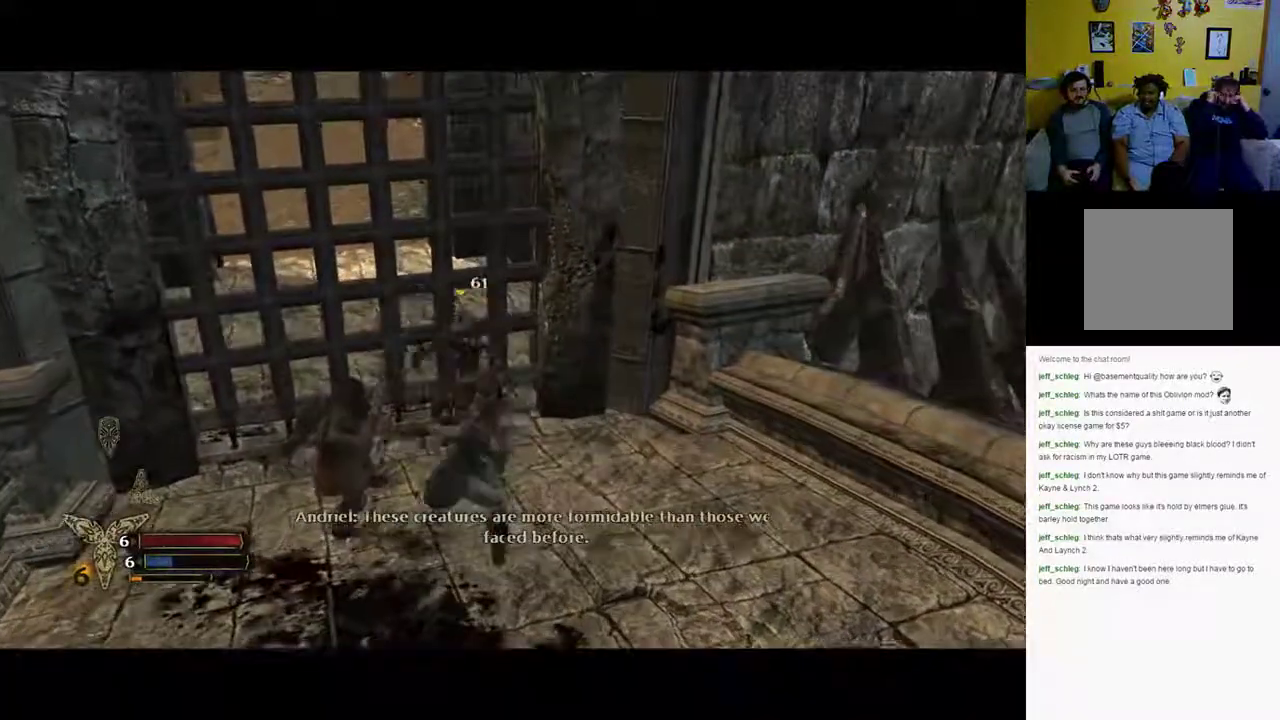
{"dt_ms": 500, "buttons": [], "left_stick": "up", "events": [[333, "X", "up"], [433, "X", "down"], [483, "X", "up"]]}
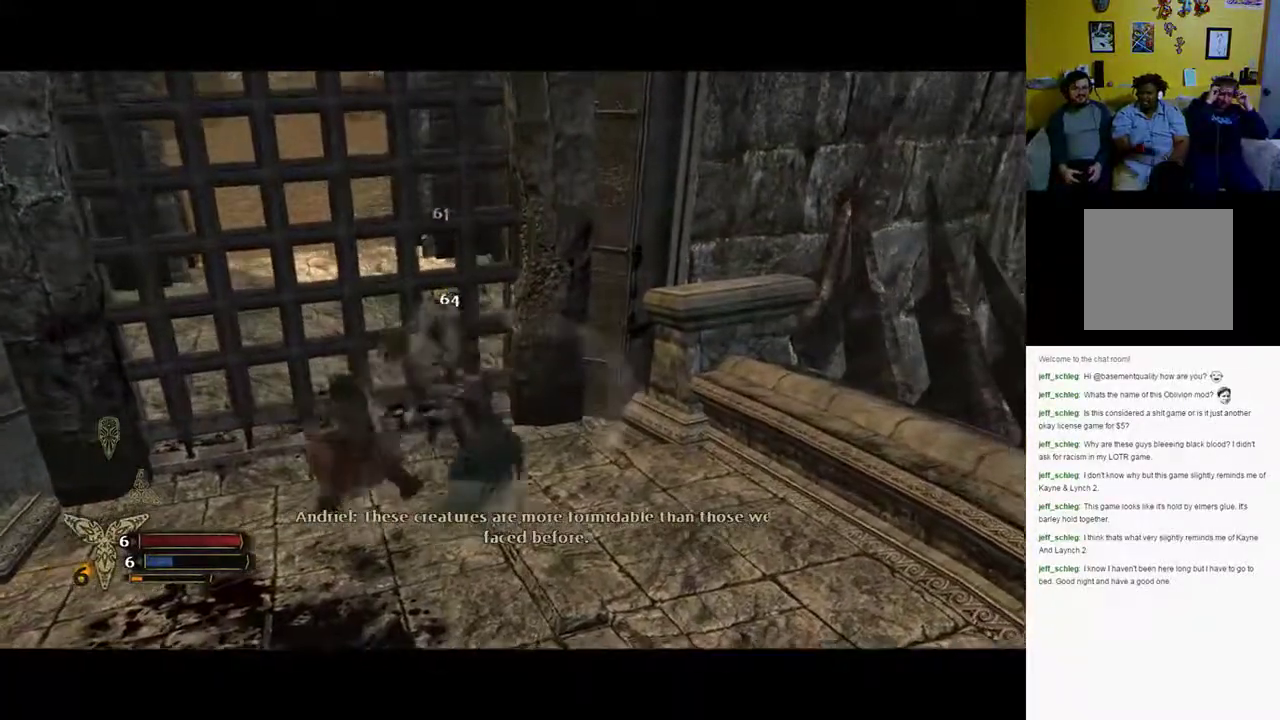
{"dt_ms": 1000, "buttons": [], "left_stick": "center"}
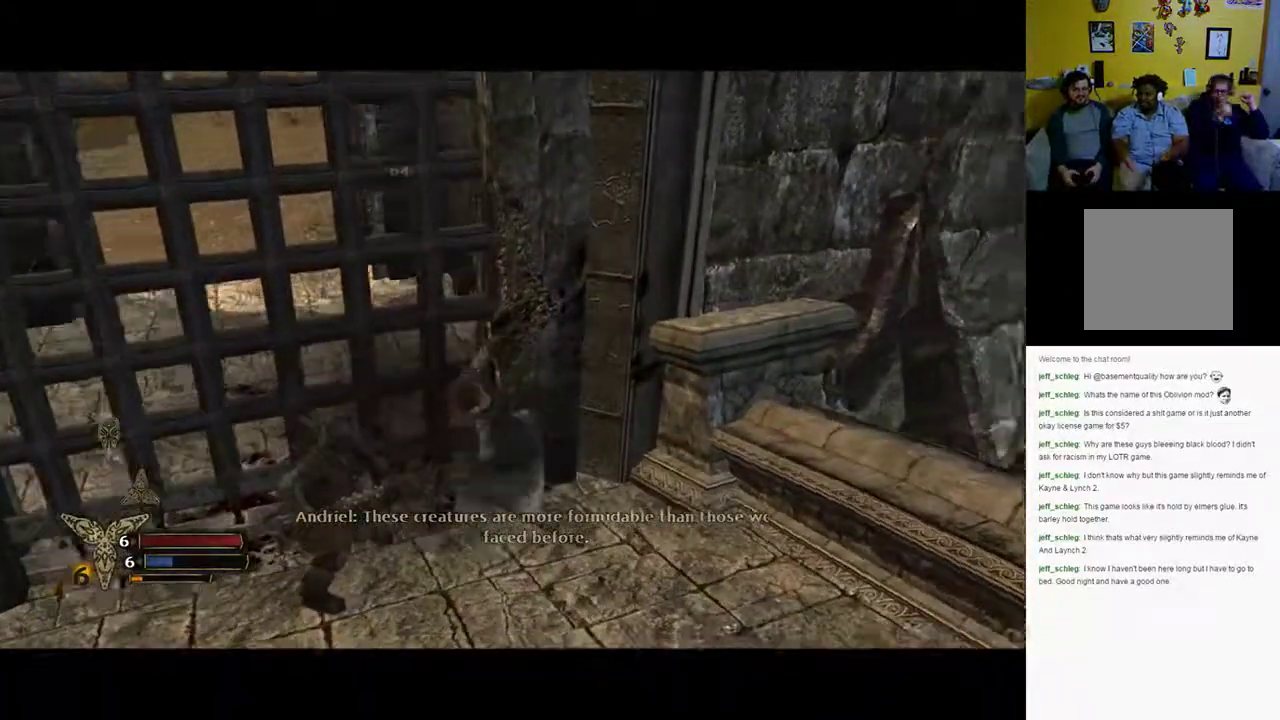
{"dt_ms": 500, "buttons": ["X"], "left_stick": "right", "events": [[200, "X", "down"], [200, "left_stick", "right"]]}
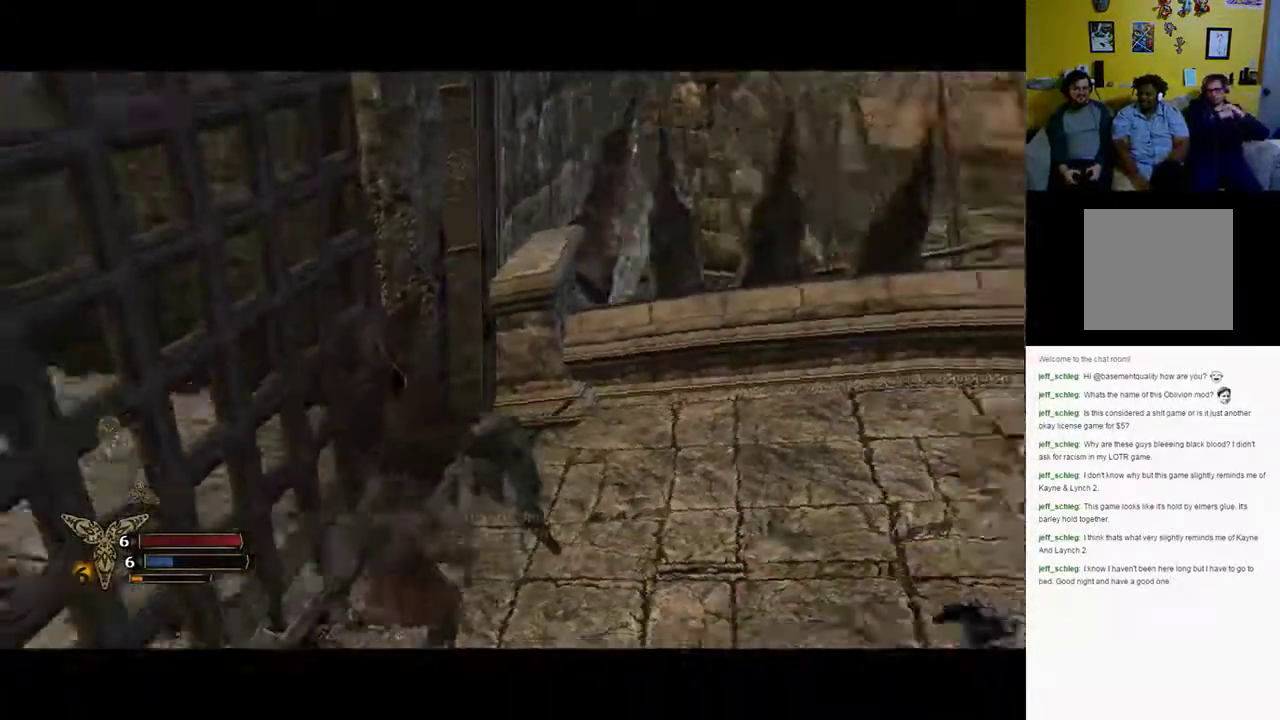
{"dt_ms": 500, "buttons": [], "left_stick": "up-right"}
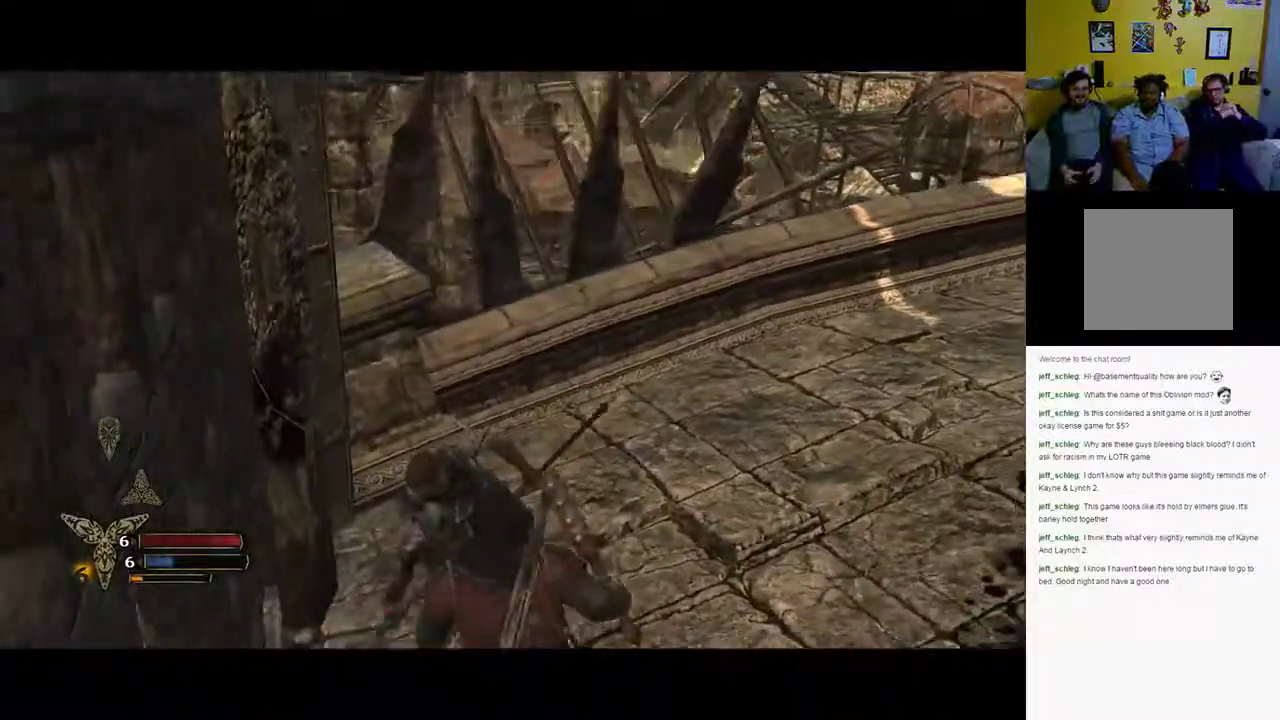
{"dt_ms": 500, "buttons": [], "left_stick": "up-right", "events": []}
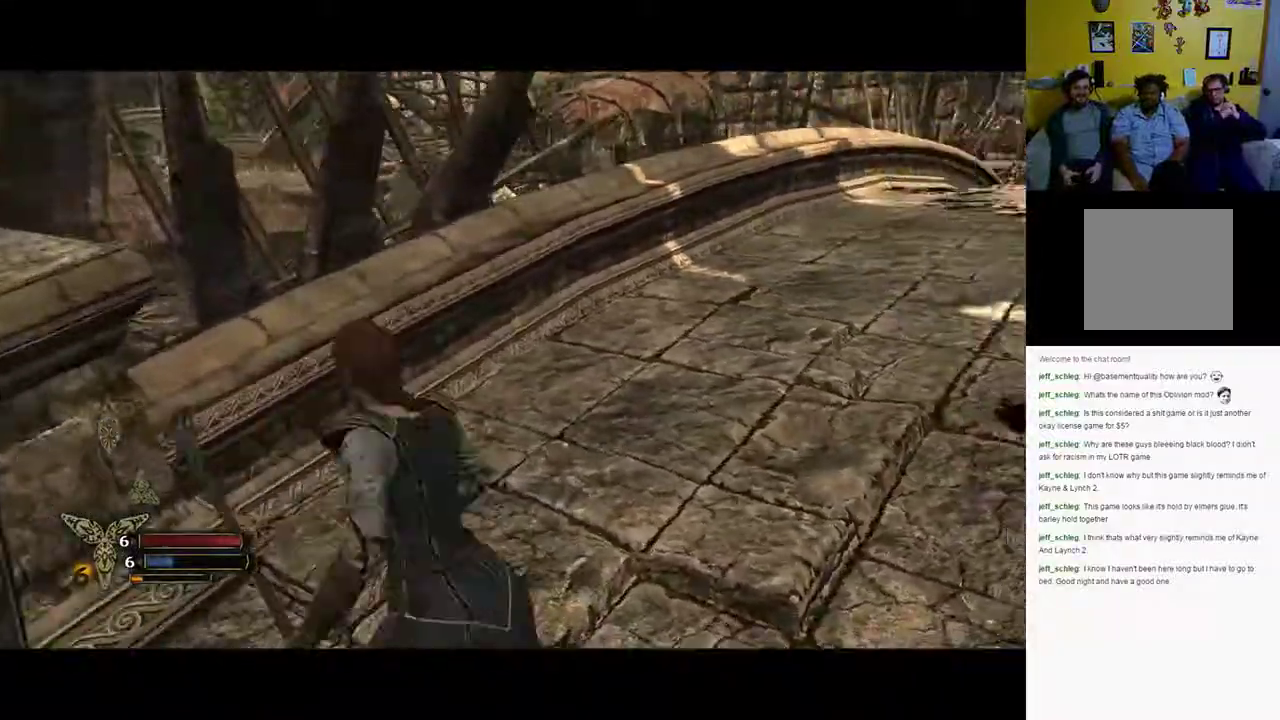
{"dt_ms": 500, "buttons": [], "left_stick": "up-right", "events": []}
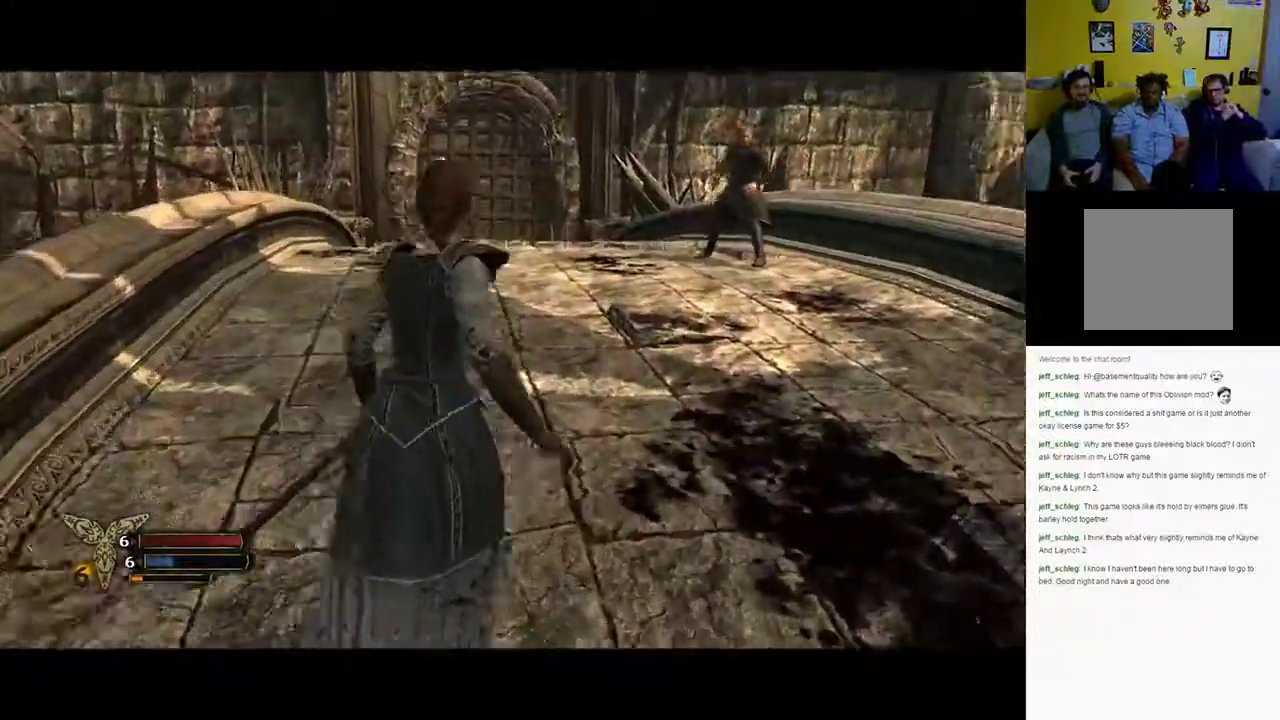
{"dt_ms": 500, "buttons": [], "left_stick": "up", "events": [[350, "left_stick", "up"]]}
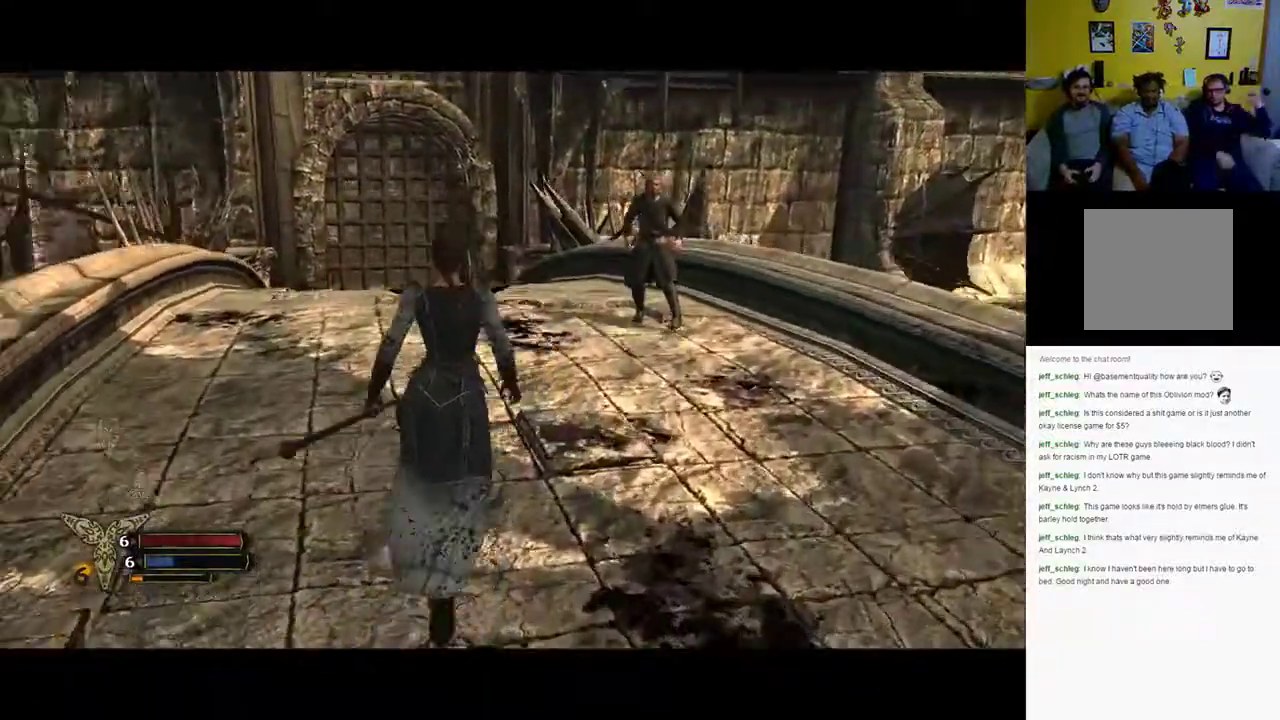
{"dt_ms": 500, "buttons": [], "left_stick": "up", "events": []}
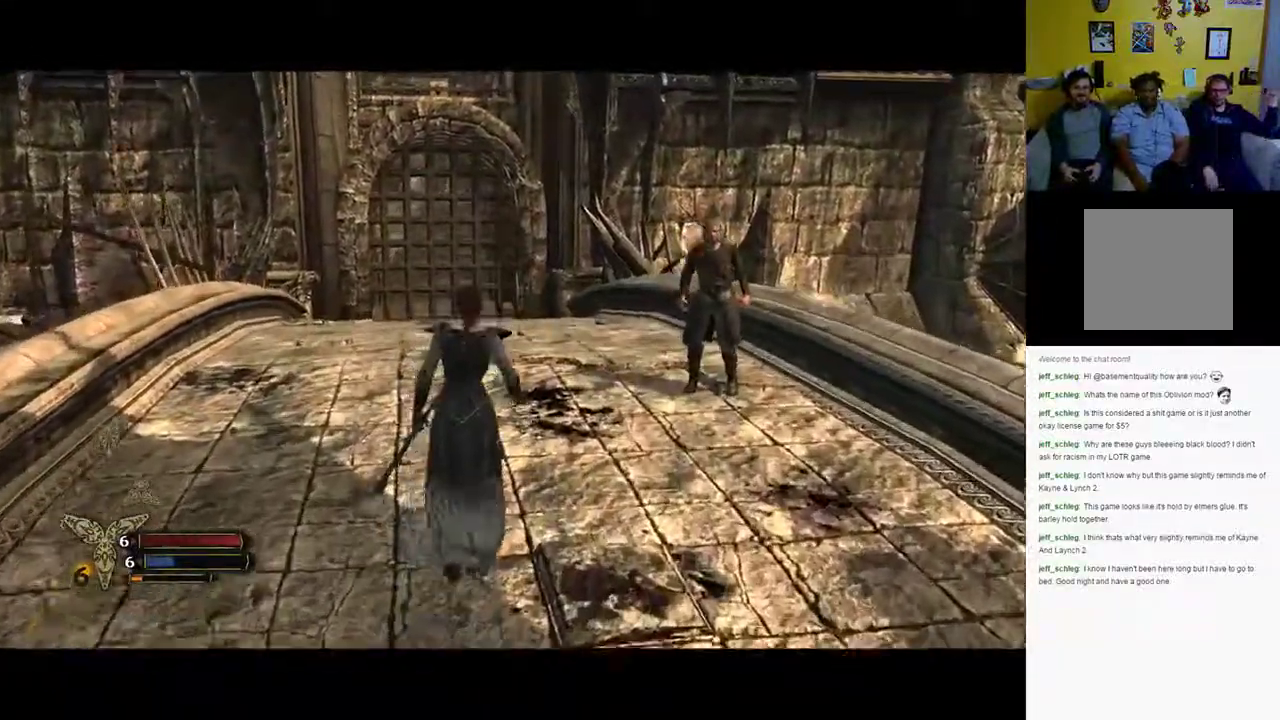
{"dt_ms": 500, "buttons": [], "left_stick": "up", "events": []}
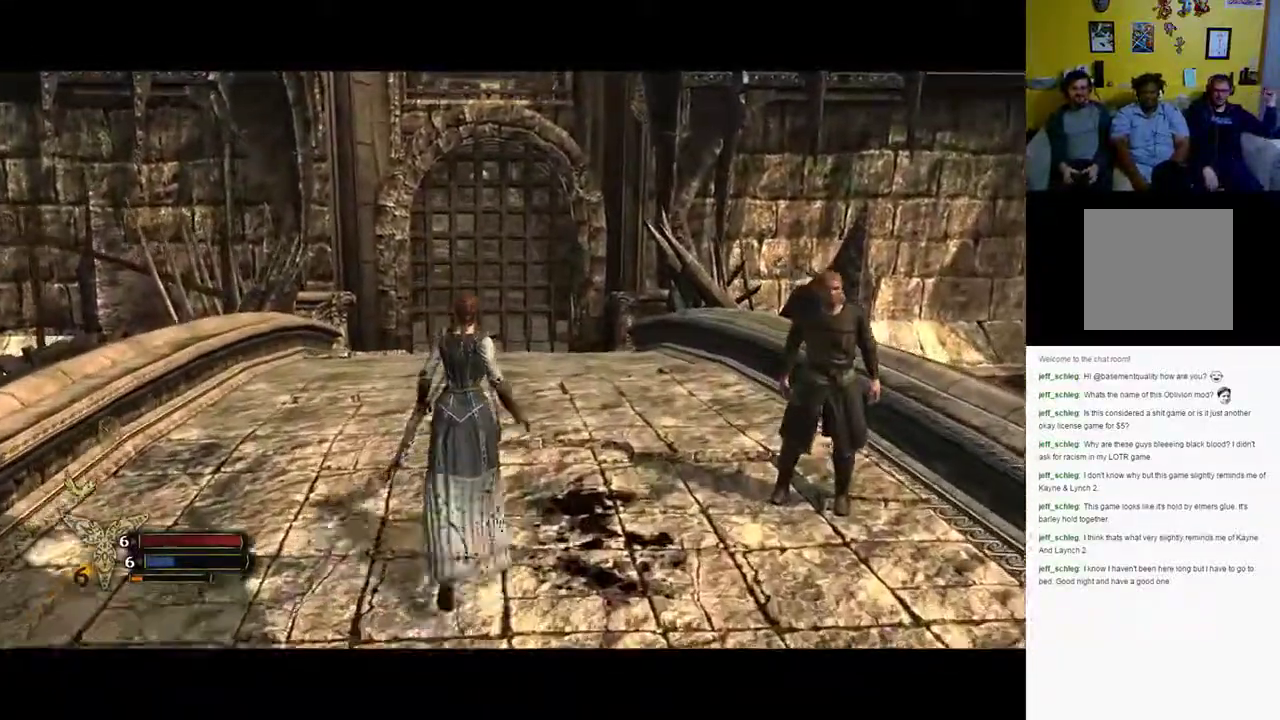
{"dt_ms": 500, "buttons": [], "left_stick": "up", "events": []}
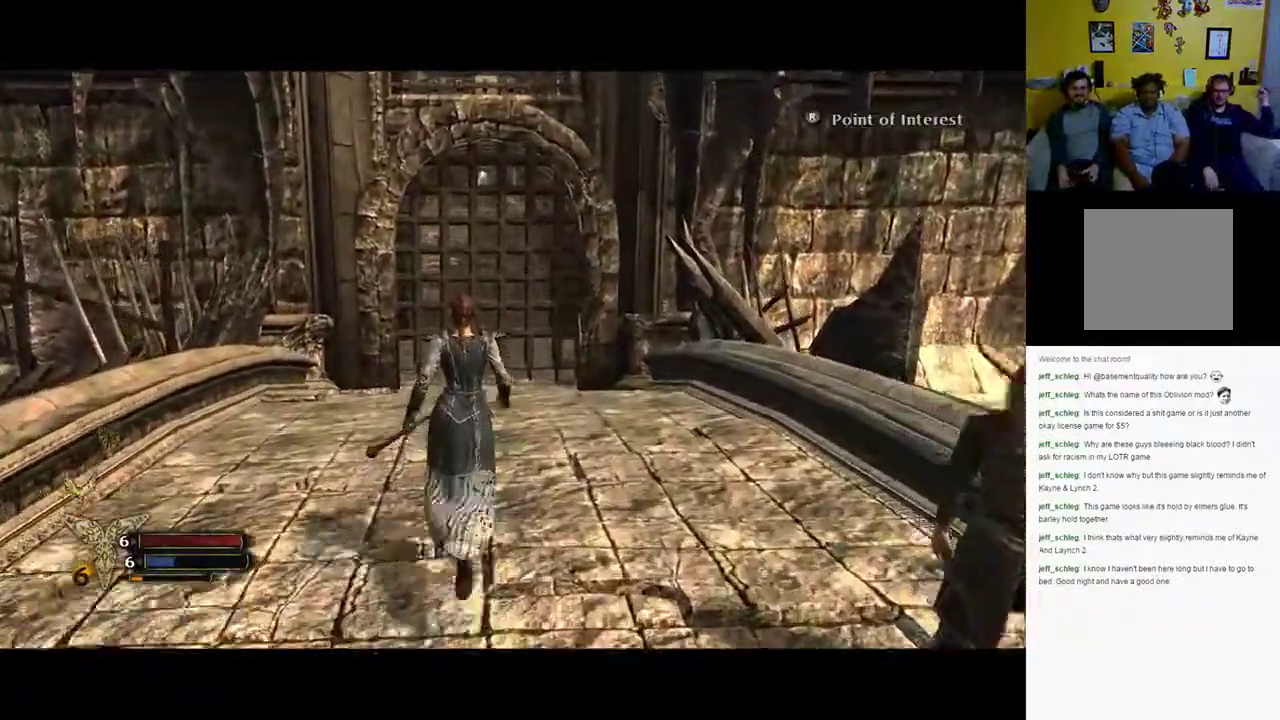
{"dt_ms": 500, "buttons": [], "left_stick": "up", "events": []}
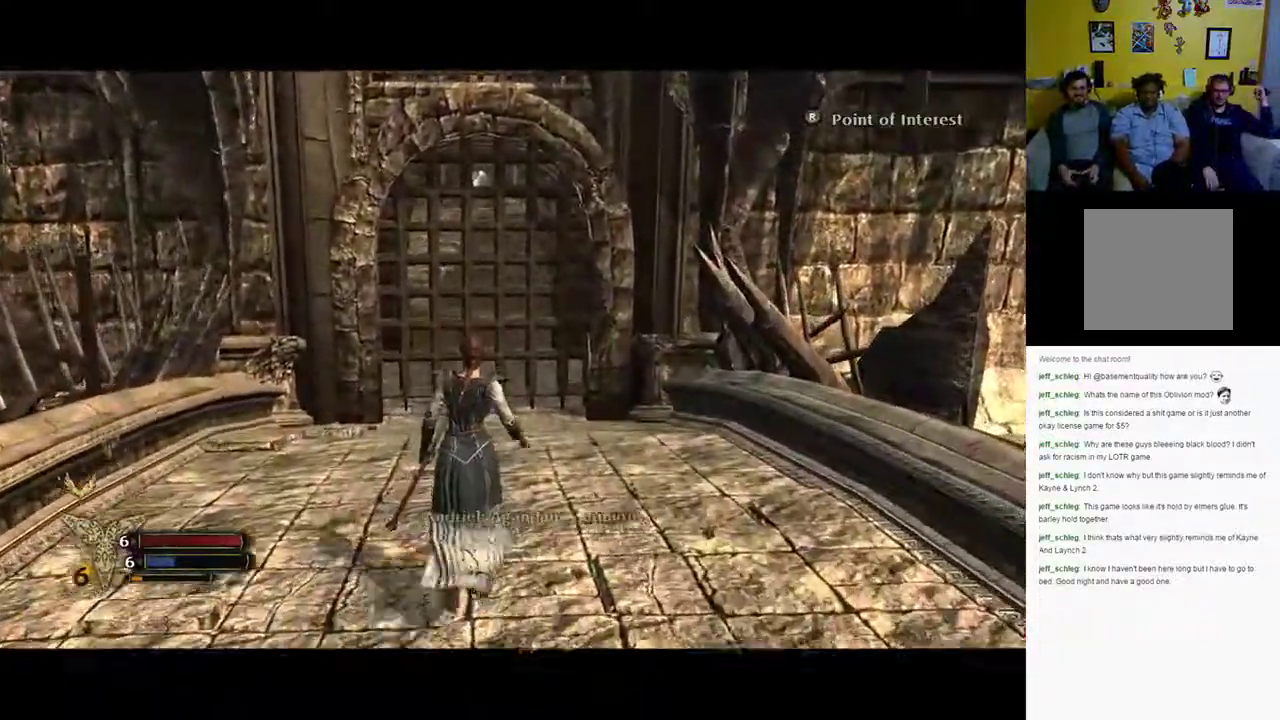
{"dt_ms": 500, "buttons": [], "left_stick": "up", "events": []}
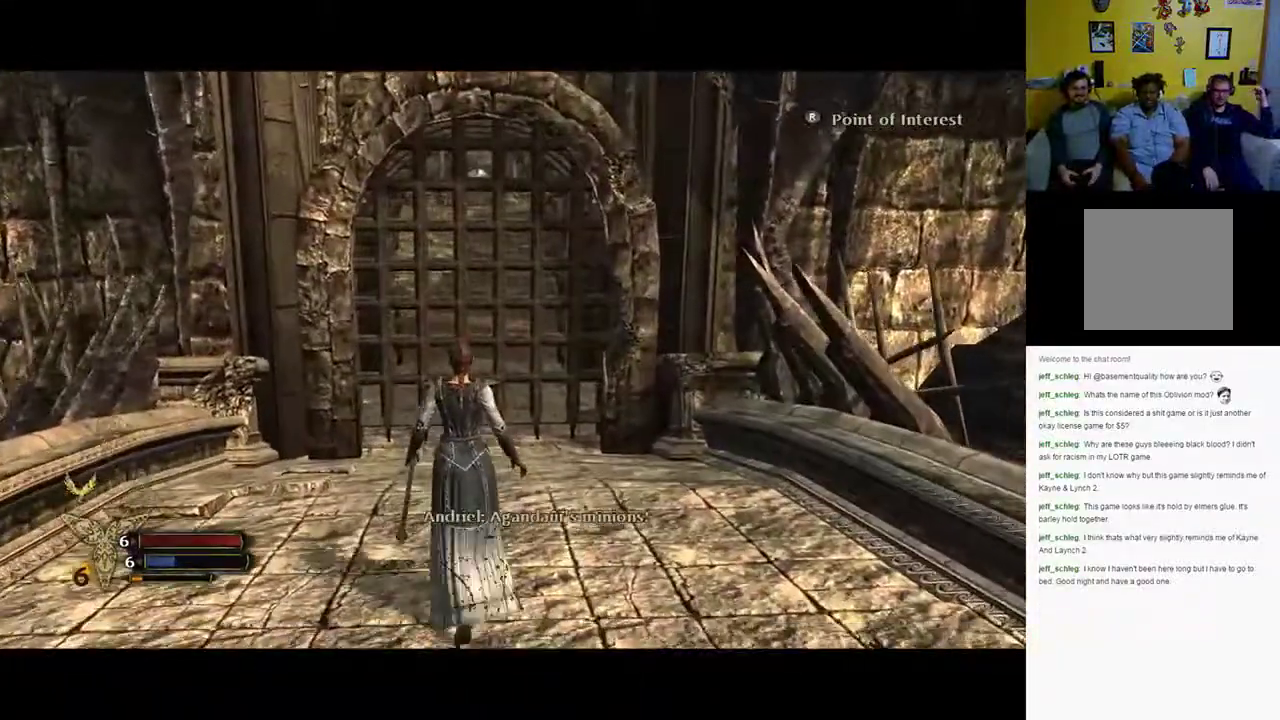
{"dt_ms": 500, "buttons": ["R3"], "left_stick": "up", "events": [[267, "R3", "down"]]}
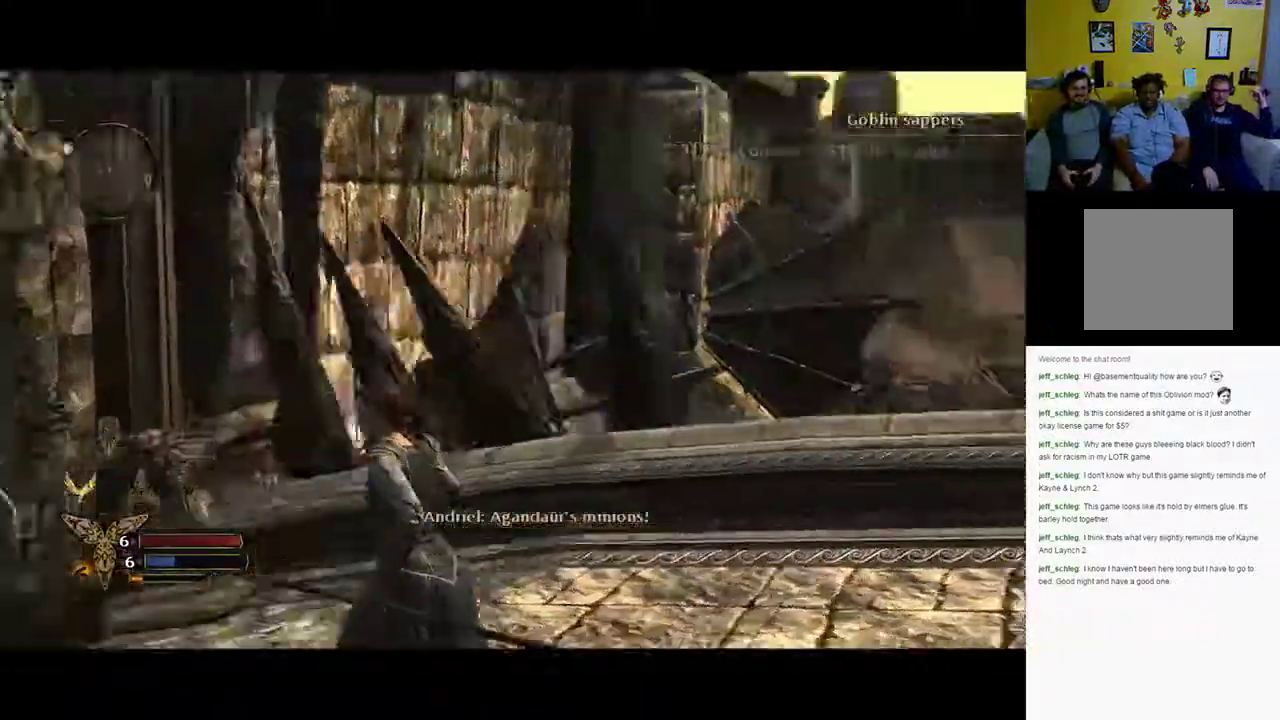
{"dt_ms": 1000, "buttons": [], "left_stick": "up"}
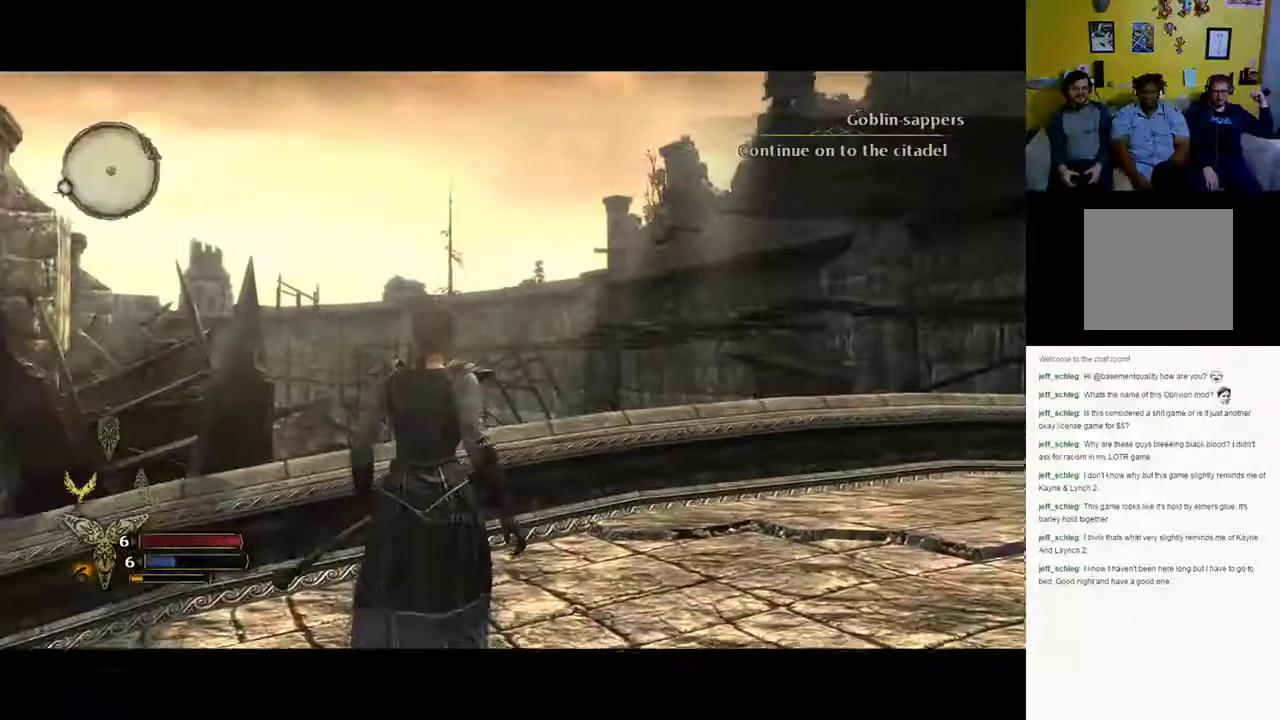
{"dt_ms": 500, "buttons": ["L2"], "left_stick": "up", "events": [[167, "L2", "down"]]}
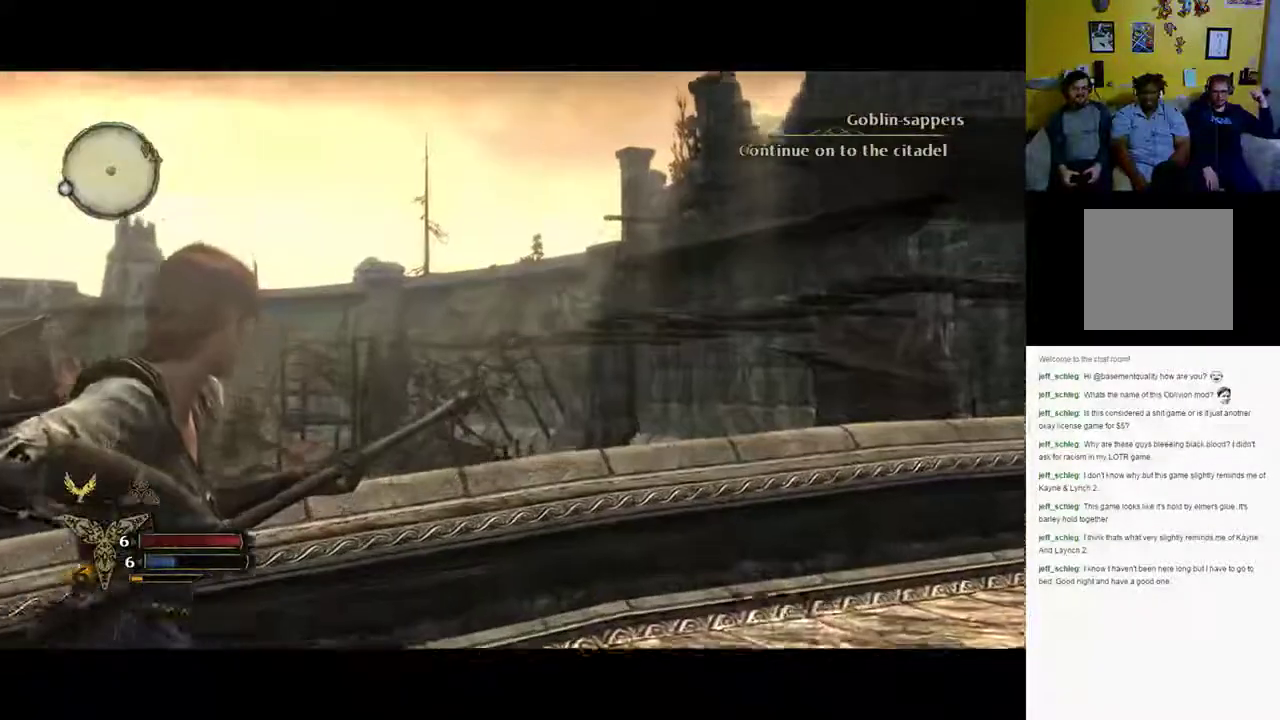
{"dt_ms": 500, "buttons": ["L2"], "left_stick": "up-right", "events": [[250, "left_stick", "up-right"]]}
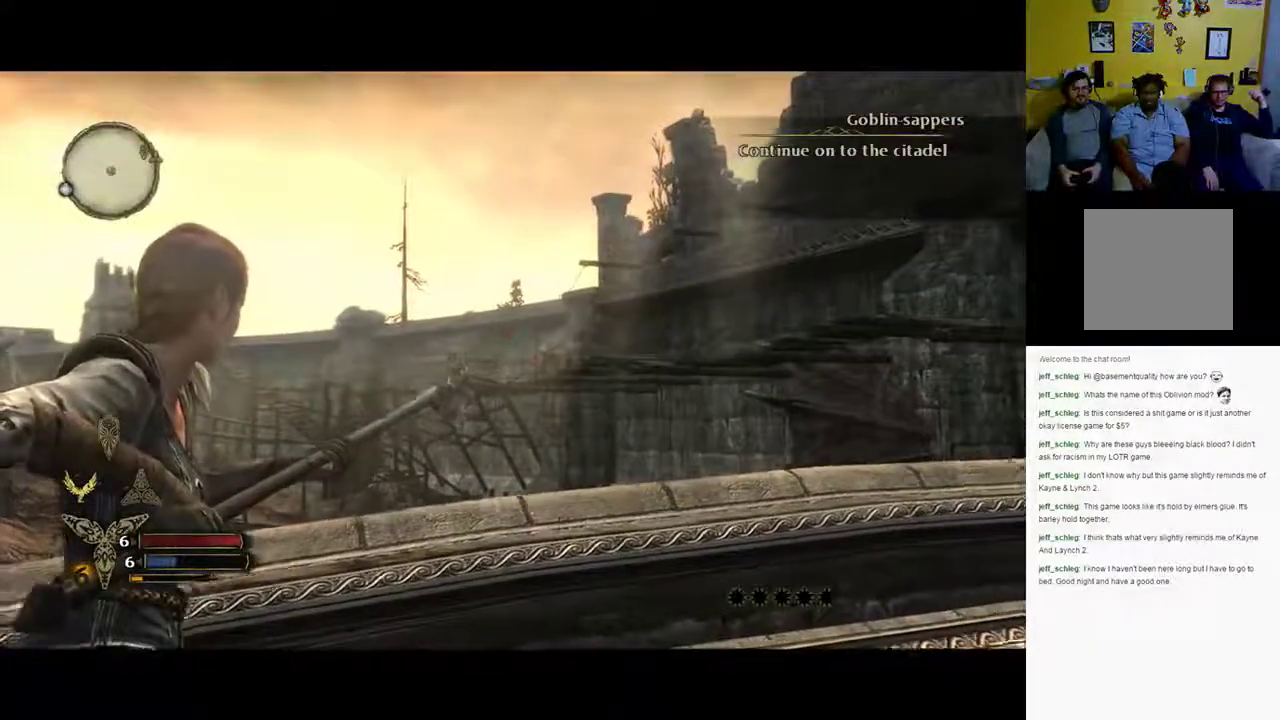
{"dt_ms": 500, "buttons": ["L2"], "left_stick": "up-right", "events": [[50, "R2", "down"], [200, "R2", "up"]]}
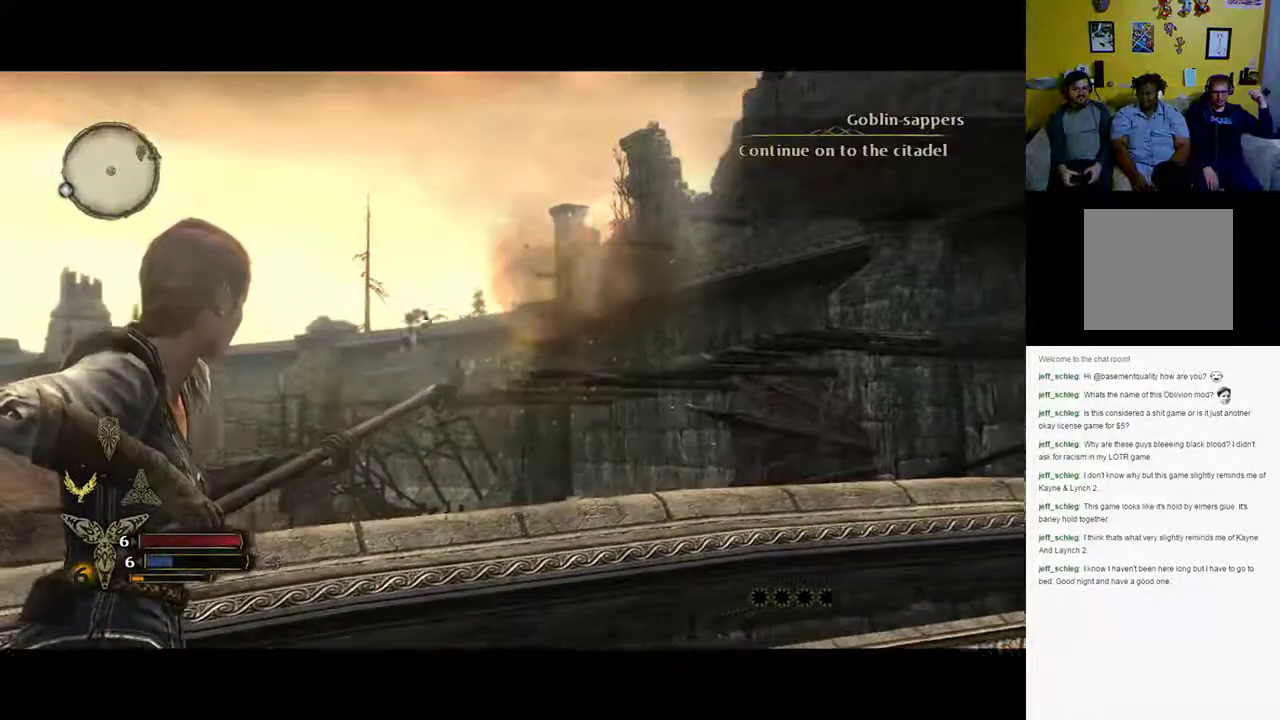
{"dt_ms": 500, "buttons": ["L2", "R2"], "left_stick": "up-left", "events": [[67, "left_stick", "up"], [200, "left_stick", "up-left"], [500, "R2", "down"]]}